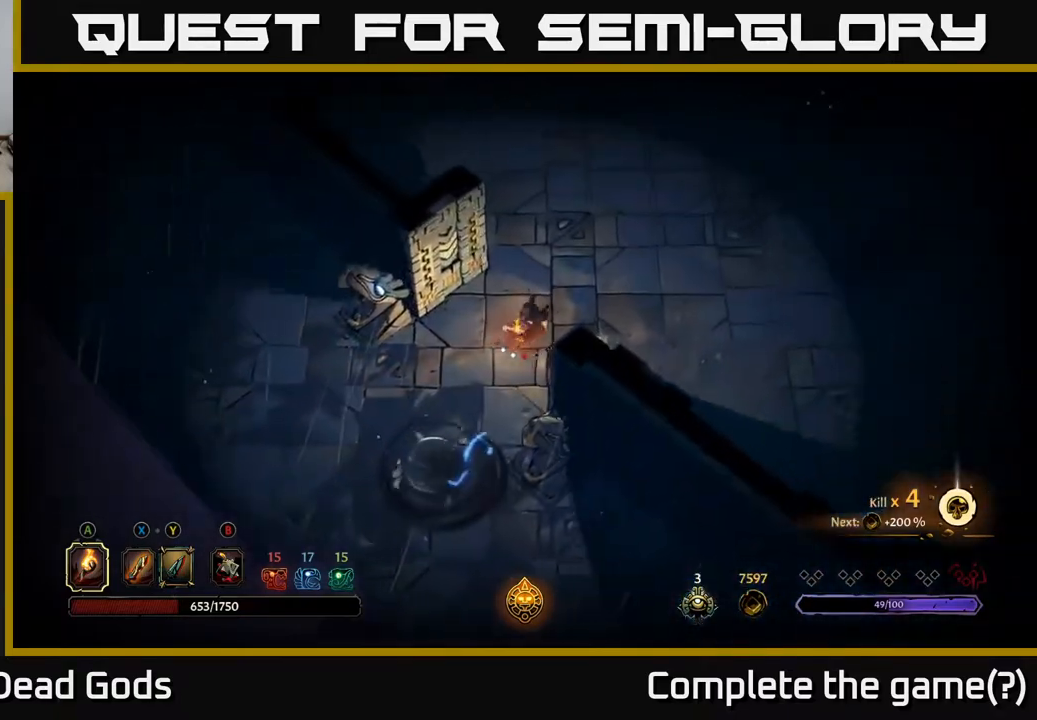
Gameplay with a controller (Xbox layout); each line is a JSON object with the inputs held at the frame after it. "events" lists button and stick changes between this image and that frame as [ms after this image, input, new state], when the widget could be followed in between.
{"buttons": [], "left_stick": "up-right", "right_stick": "center", "events": []}
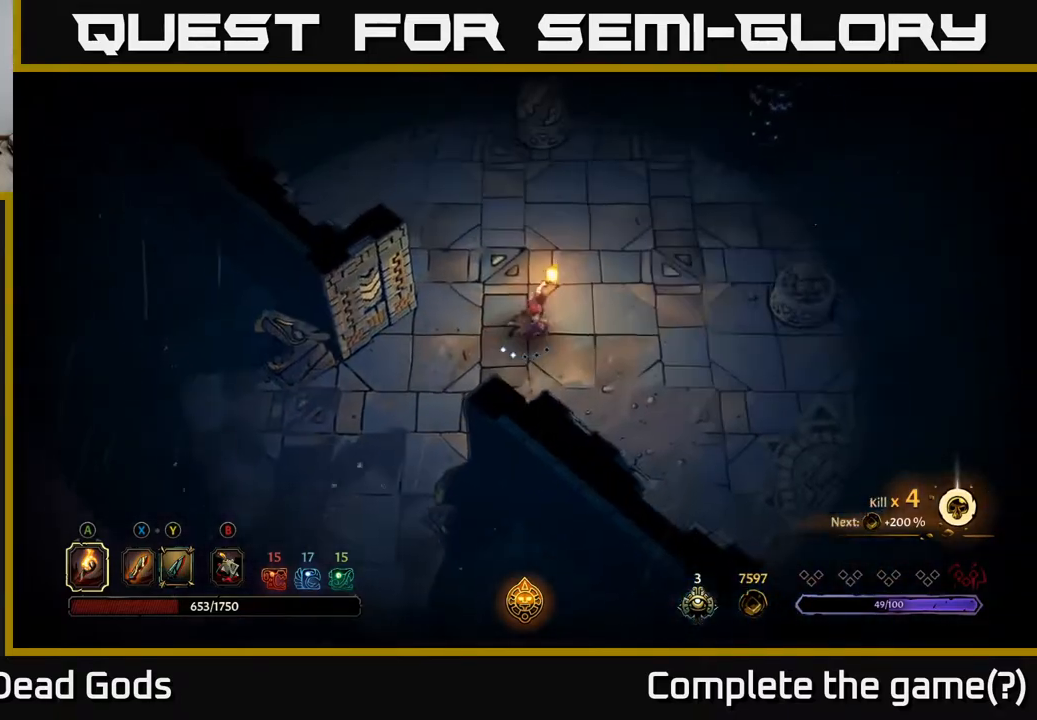
{"buttons": [], "left_stick": "up-right", "right_stick": "center", "events": []}
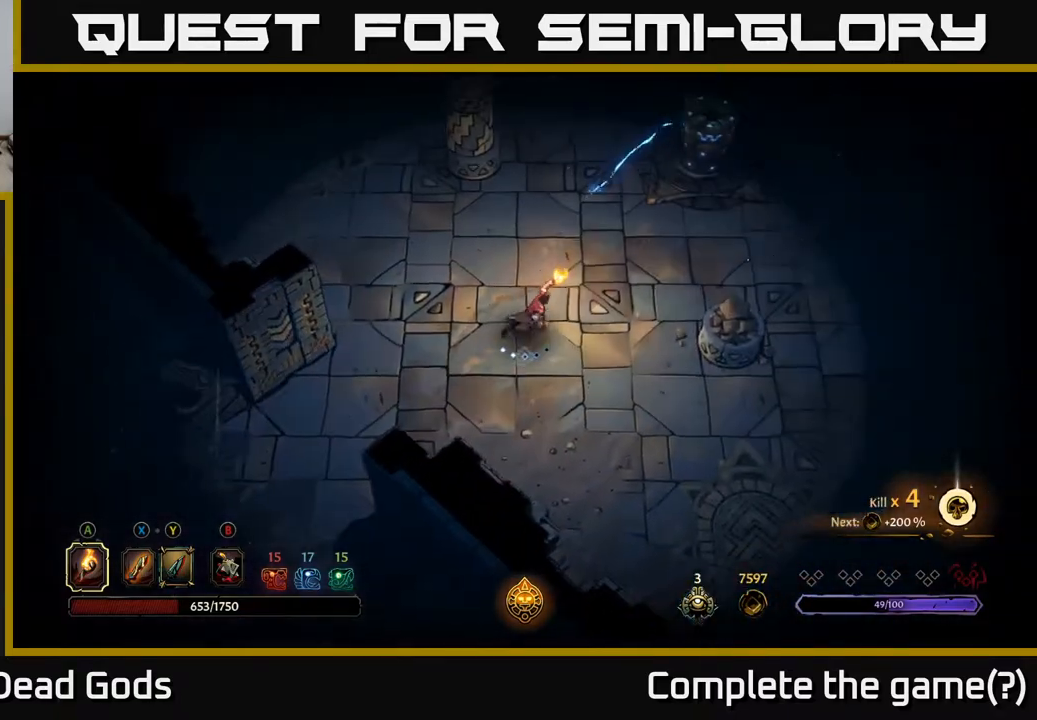
{"buttons": [], "left_stick": "up-right", "right_stick": "center", "events": [[117, "R2", "down"], [333, "R2", "up"]]}
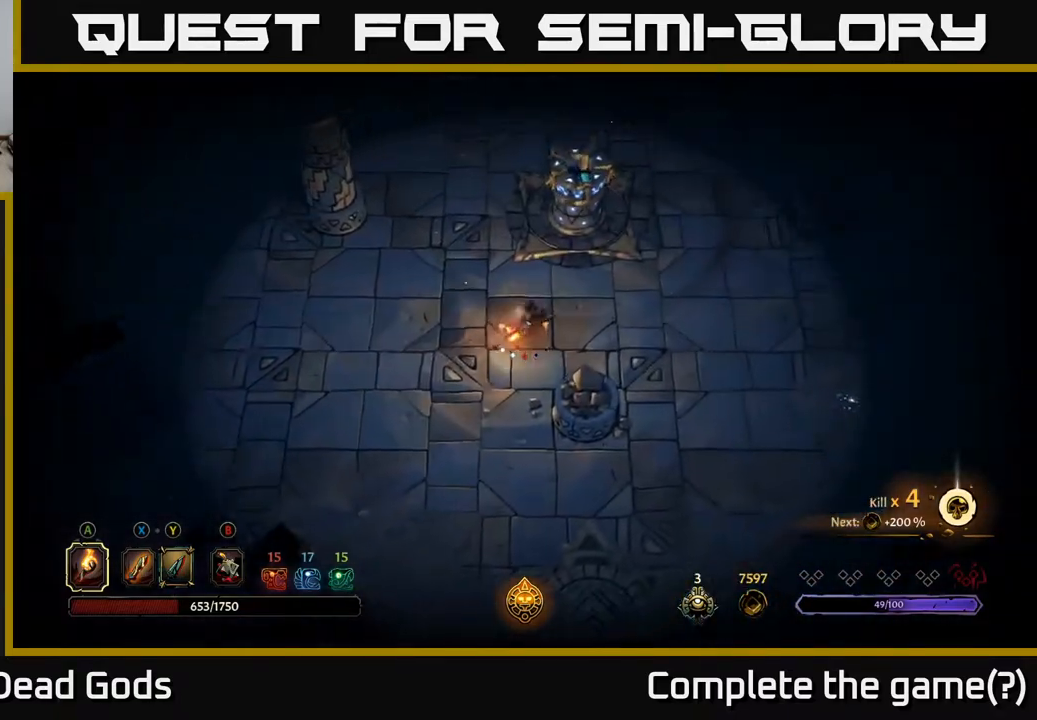
{"buttons": [], "left_stick": "right", "right_stick": "center", "events": [[167, "left_stick", "right"], [200, "R2", "down"], [417, "R2", "up"]]}
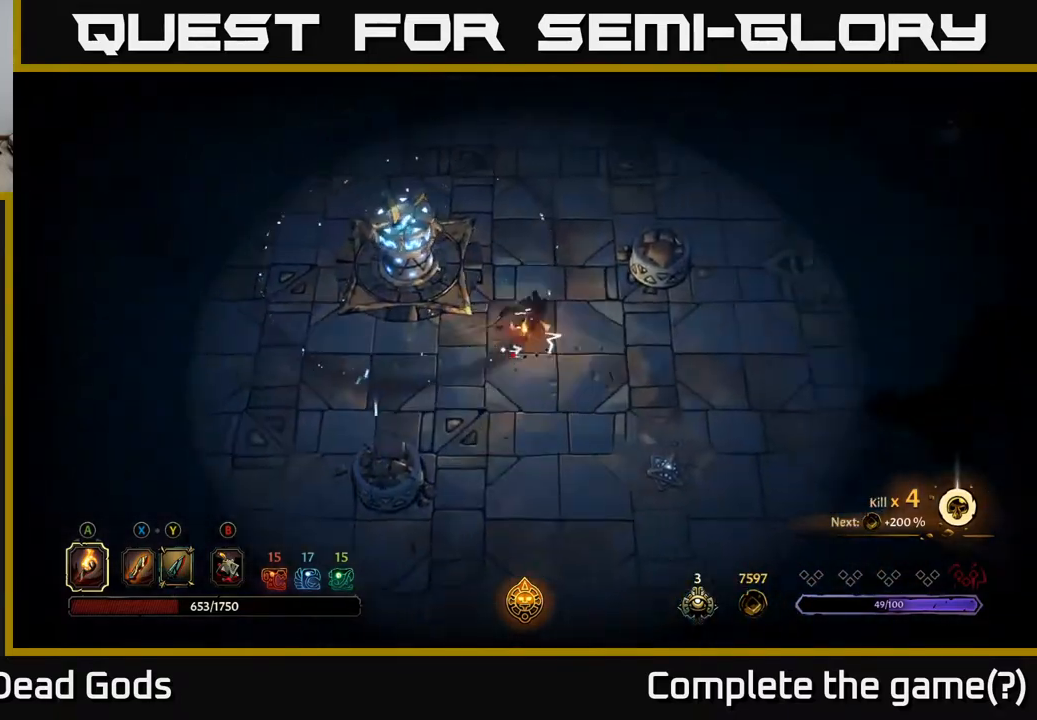
{"buttons": [], "left_stick": "right", "right_stick": "center", "events": []}
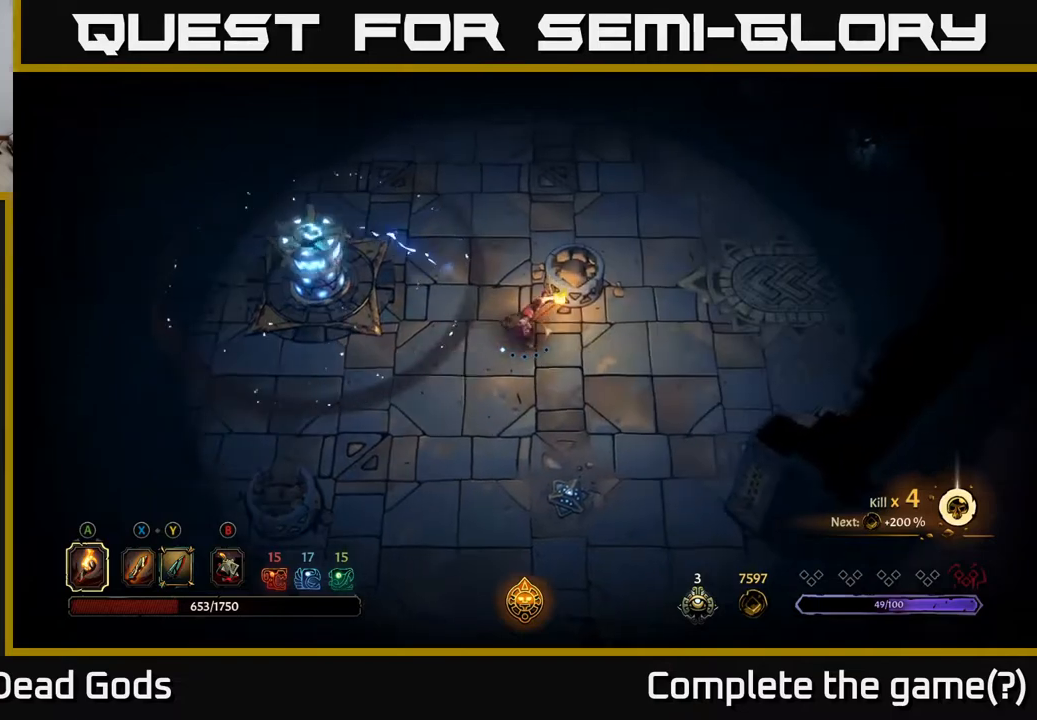
{"buttons": [], "left_stick": "right", "right_stick": "center", "events": []}
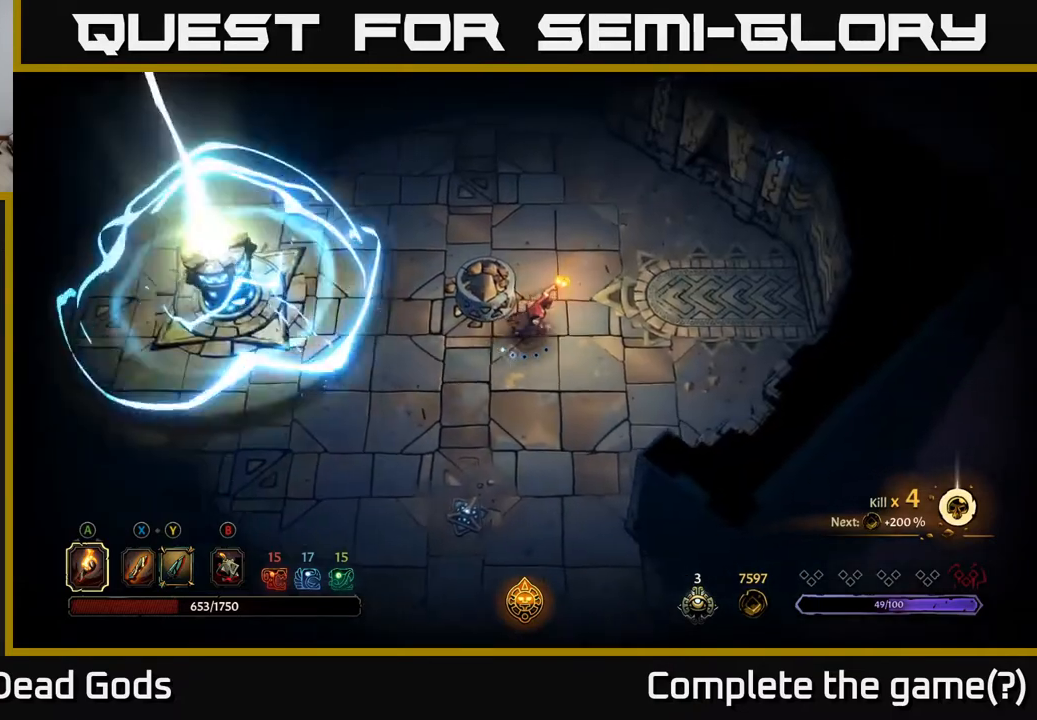
{"buttons": [], "left_stick": "up-right", "right_stick": "center", "events": [[350, "left_stick", "up-right"]]}
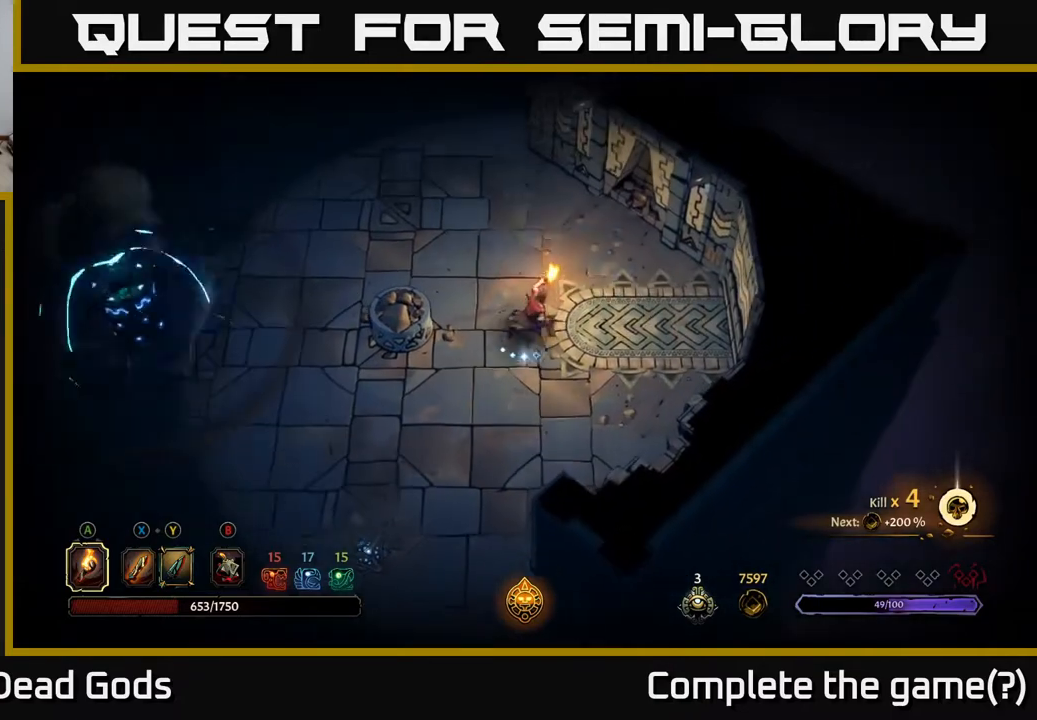
{"buttons": [], "left_stick": "up", "right_stick": "center", "events": [[67, "left_stick", "up"]]}
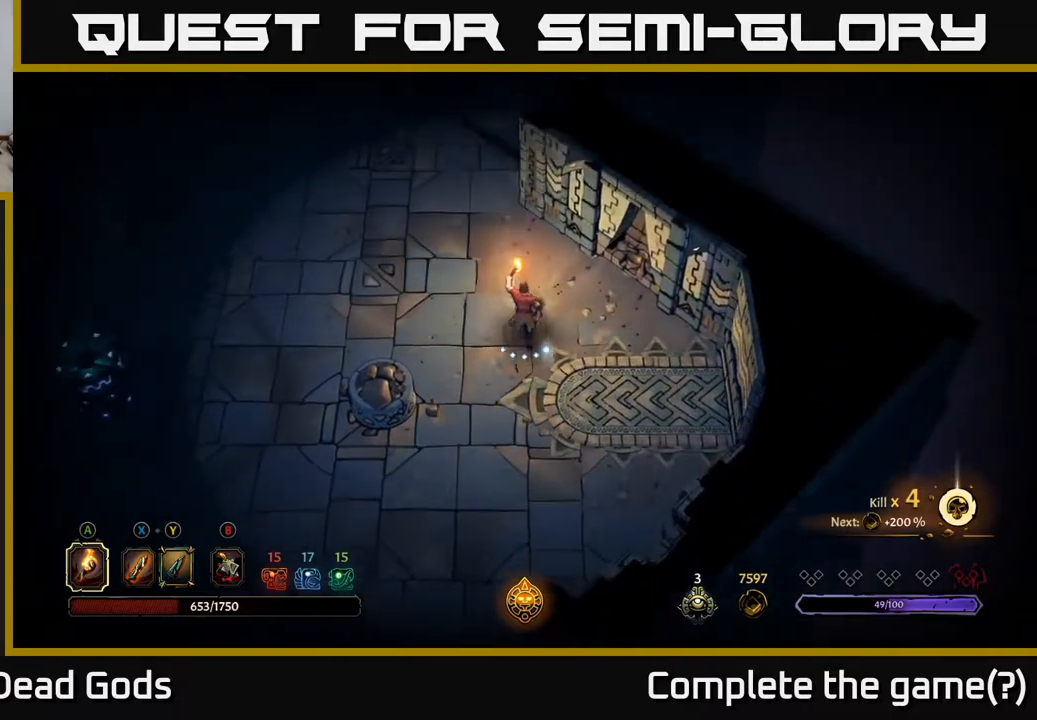
{"buttons": [], "left_stick": "up", "right_stick": "center", "events": [[217, "left_stick", "up-left"], [467, "left_stick", "up"]]}
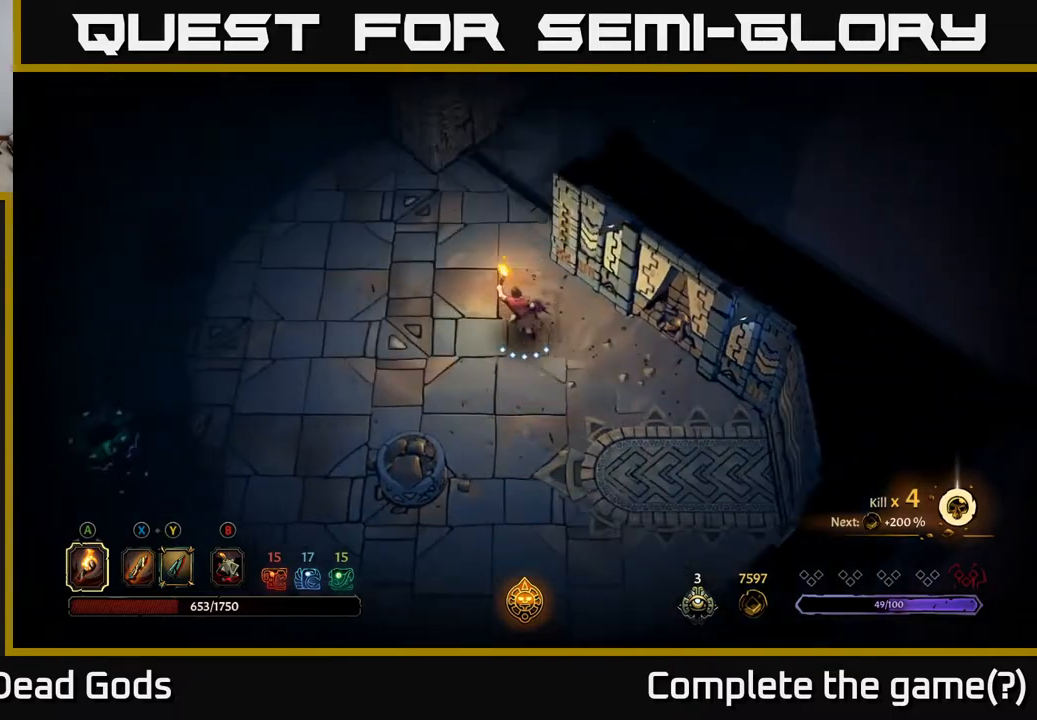
{"buttons": [], "left_stick": "up", "right_stick": "center", "events": []}
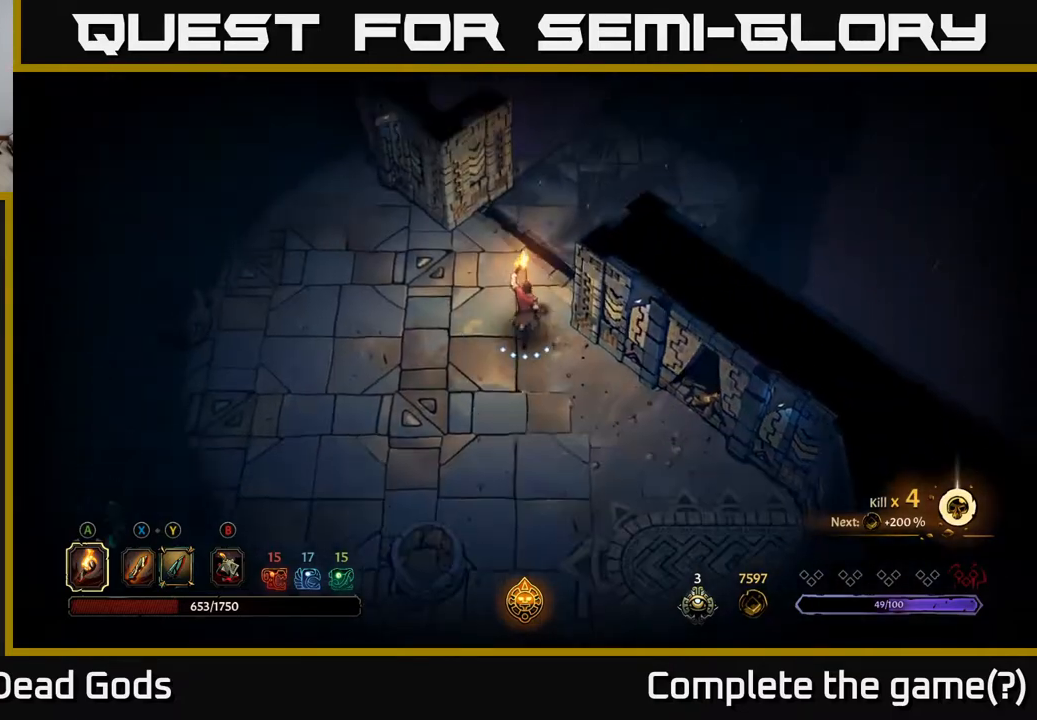
{"buttons": [], "left_stick": "up", "right_stick": "center", "events": [[150, "left_stick", "up-right"], [433, "left_stick", "up"]]}
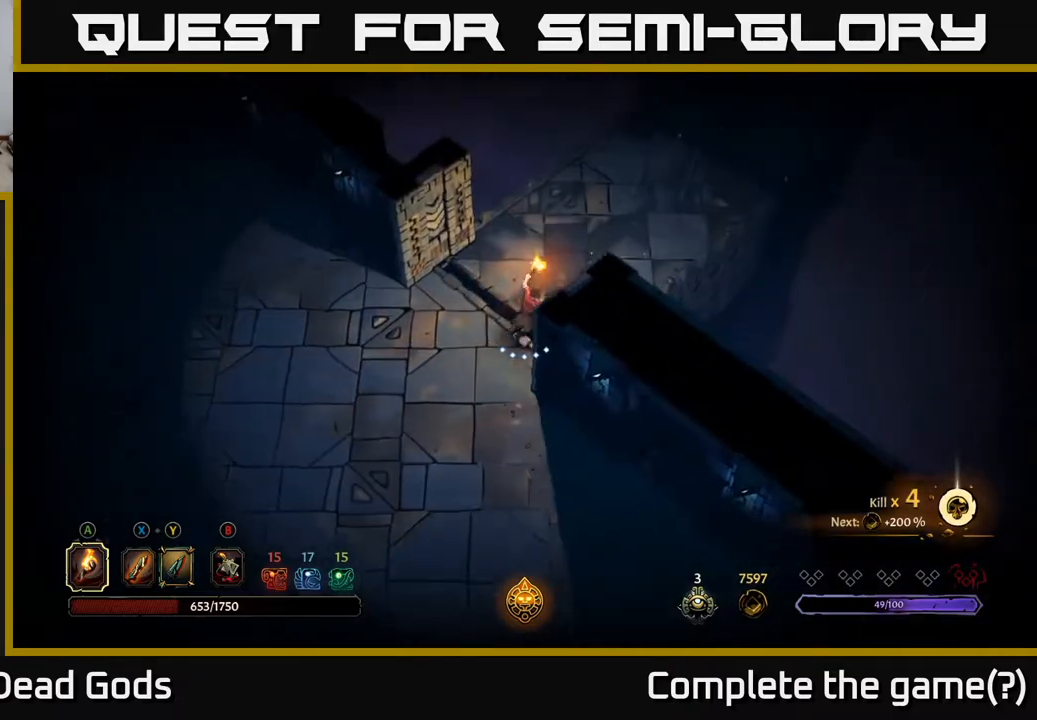
{"buttons": [], "left_stick": "up-right", "right_stick": "center", "events": [[183, "left_stick", "up-right"]]}
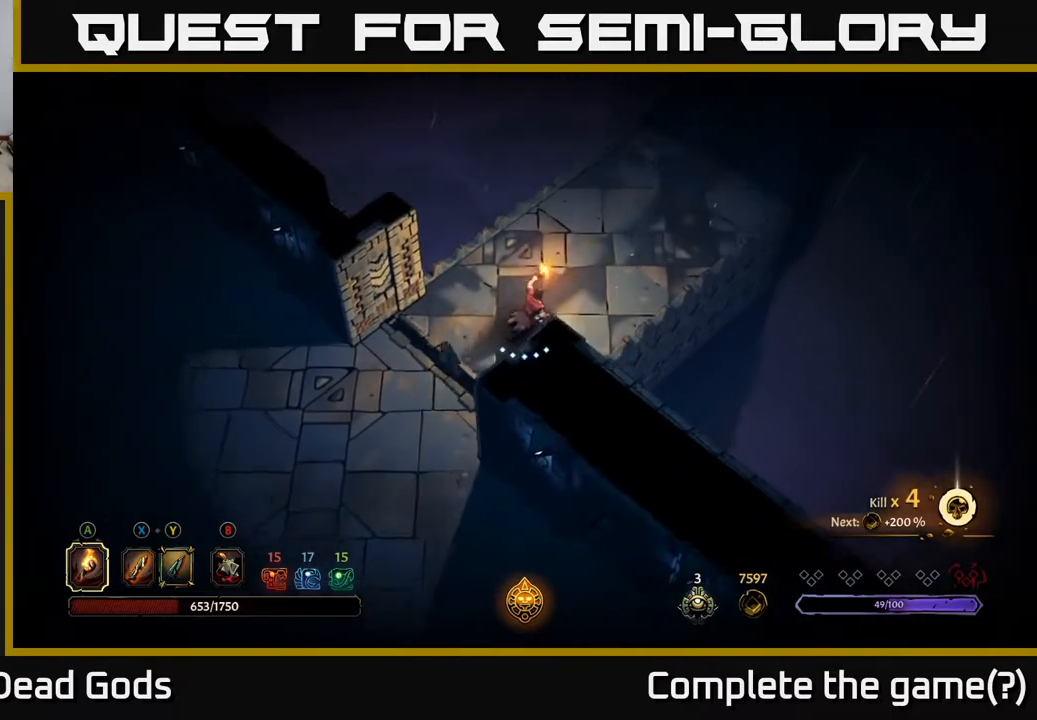
{"buttons": [], "left_stick": "up-right", "right_stick": "center", "events": []}
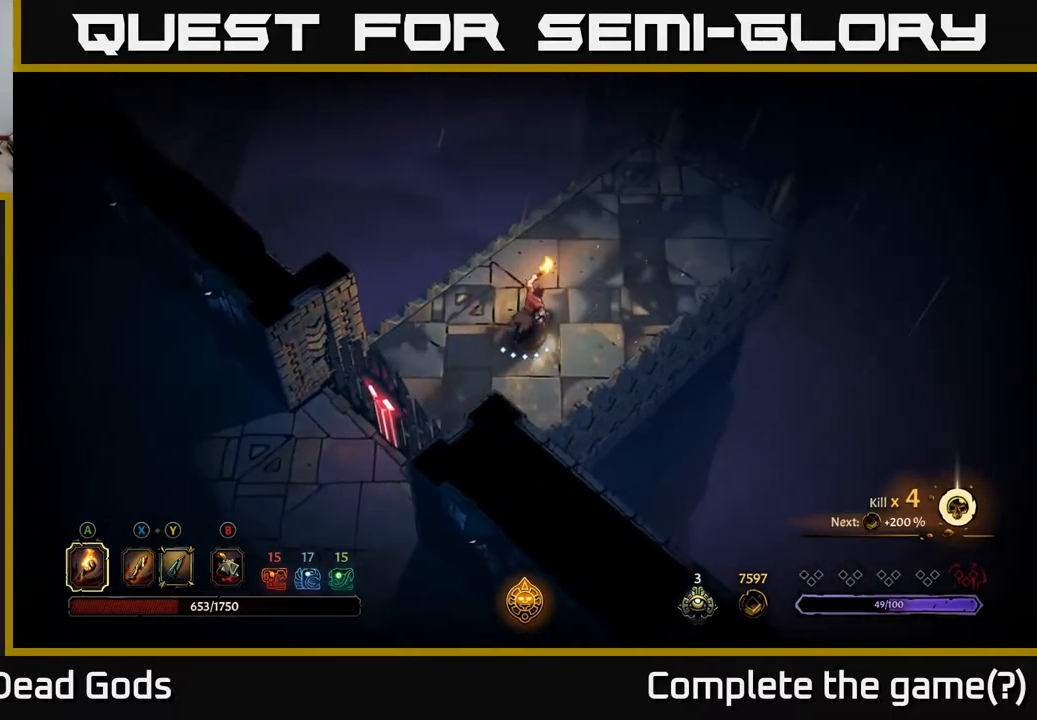
{"buttons": [], "left_stick": "up-right", "right_stick": "center", "events": []}
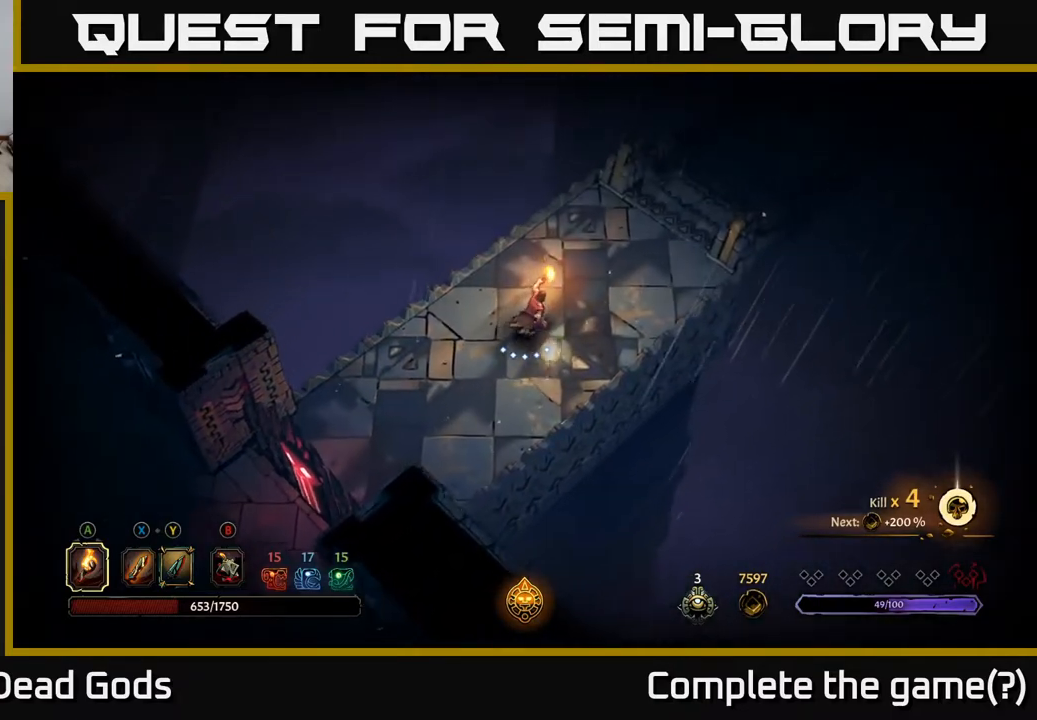
{"buttons": [], "left_stick": "up-right", "right_stick": "center", "events": []}
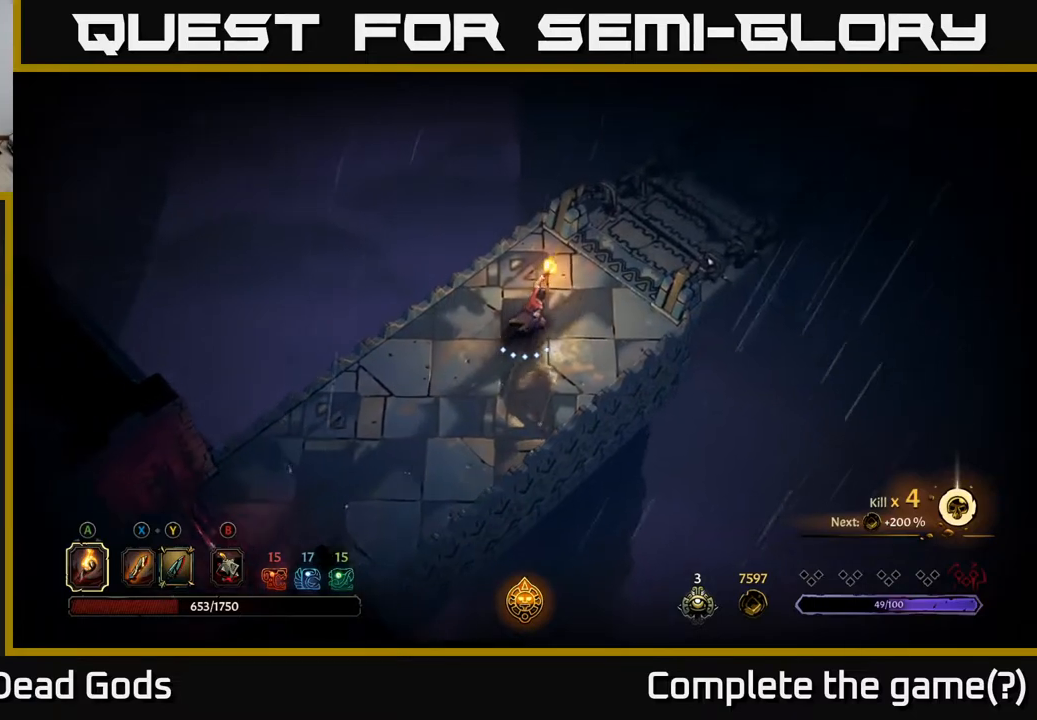
{"buttons": [], "left_stick": "up-right", "right_stick": "center", "events": []}
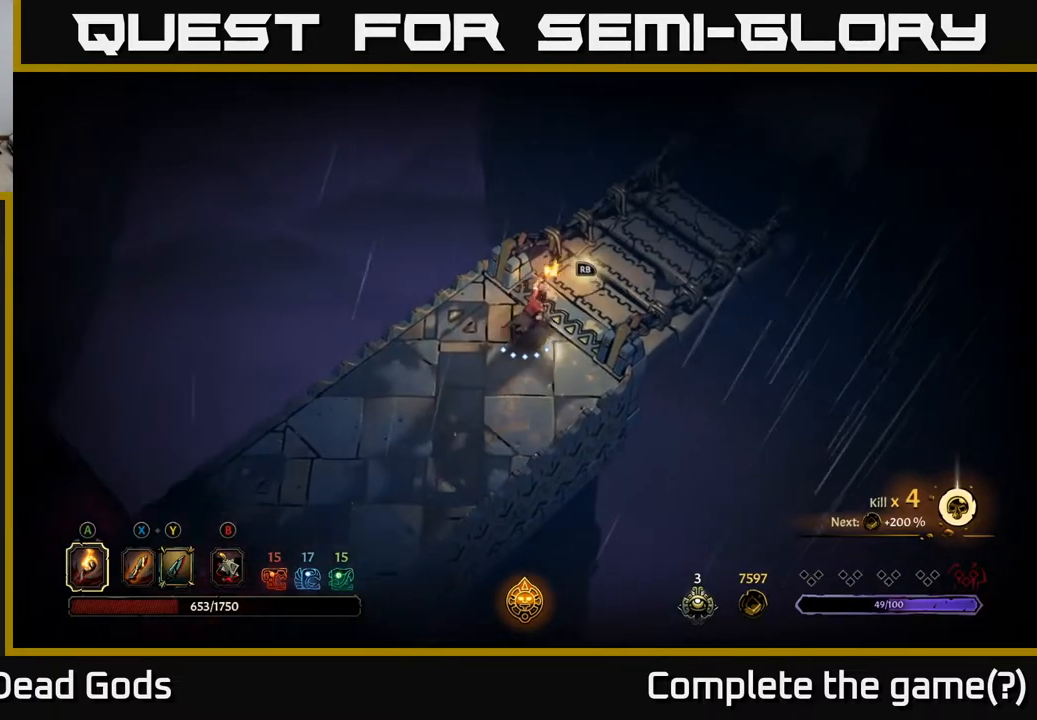
{"buttons": [], "left_stick": "center", "right_stick": "center", "events": [[100, "R1", "down"], [333, "R1", "up"], [500, "left_stick", "center"]]}
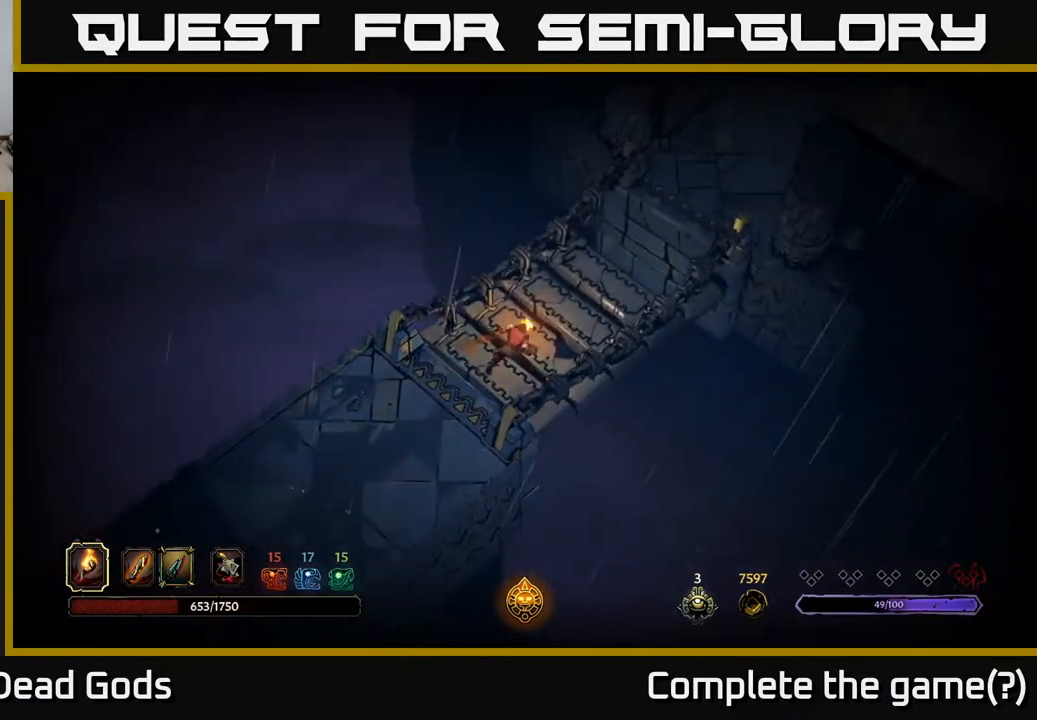
{"buttons": [], "left_stick": "center", "right_stick": "center", "events": []}
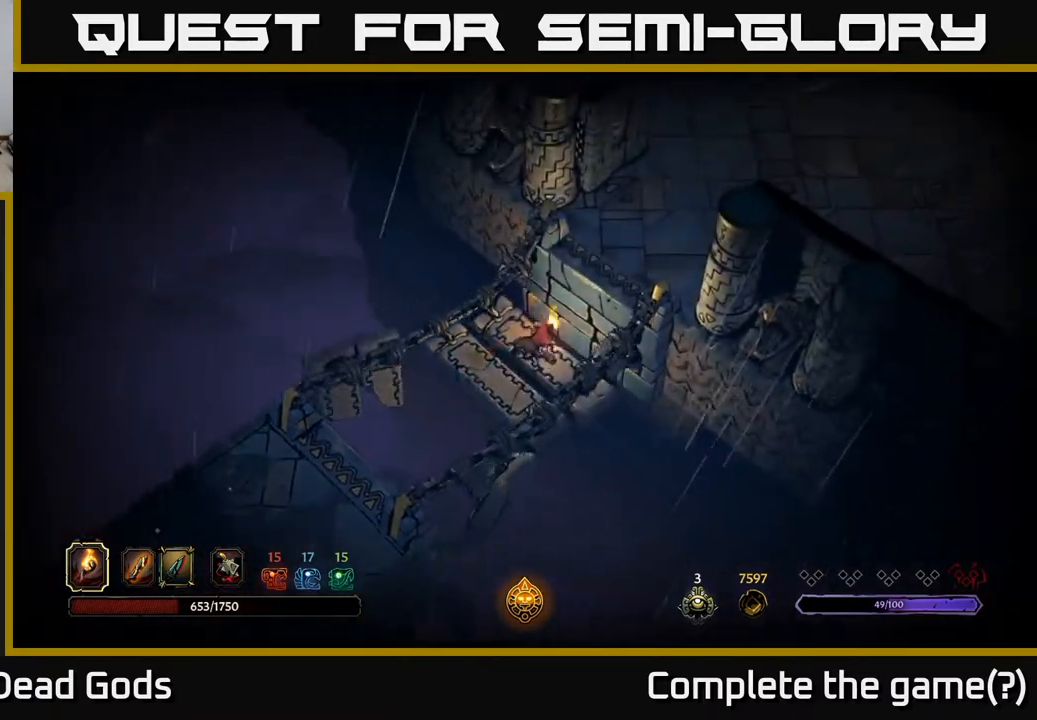
{"buttons": [], "left_stick": "center", "right_stick": "center", "events": []}
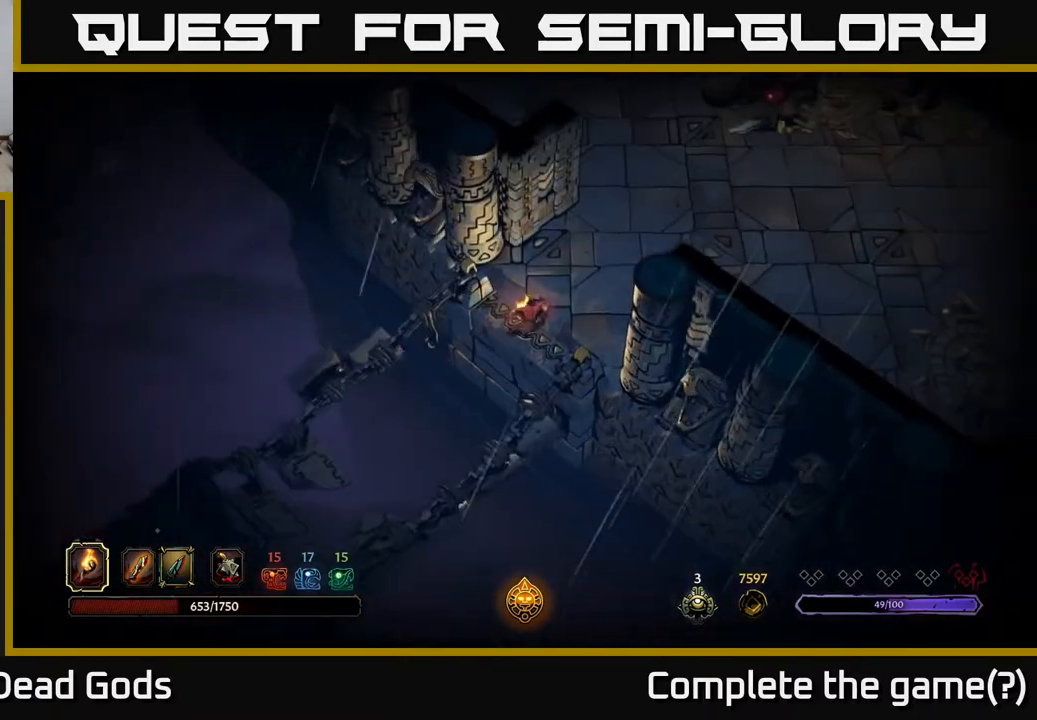
{"buttons": [], "left_stick": "up-right", "right_stick": "center", "events": [[317, "left_stick", "up-right"]]}
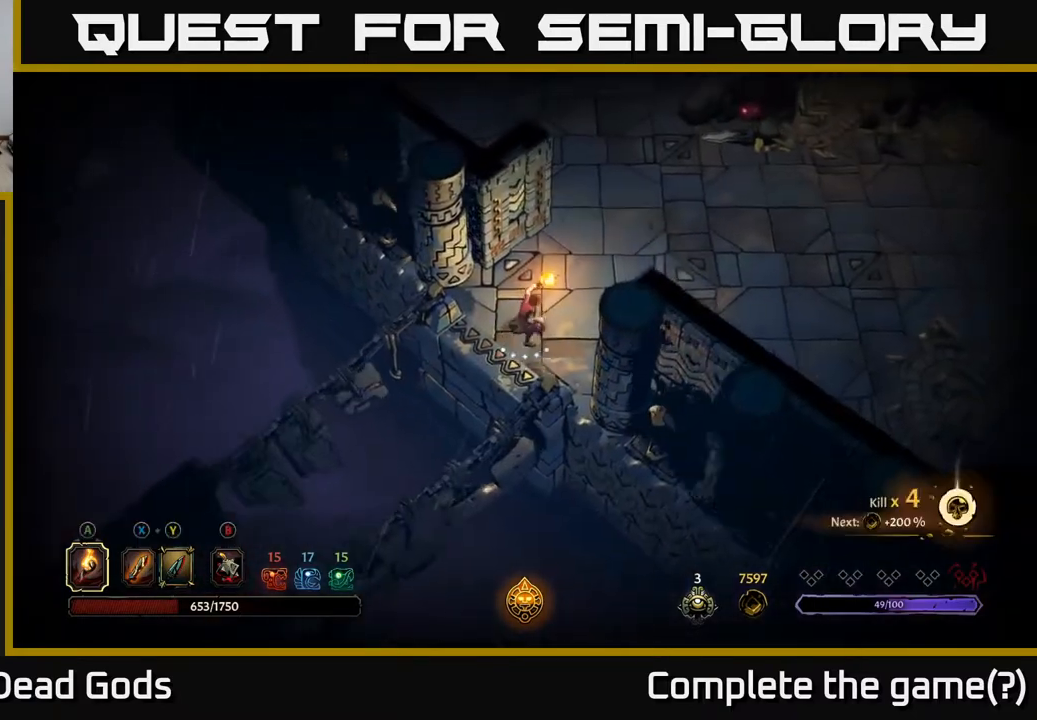
{"buttons": [], "left_stick": "up-right", "right_stick": "center", "events": []}
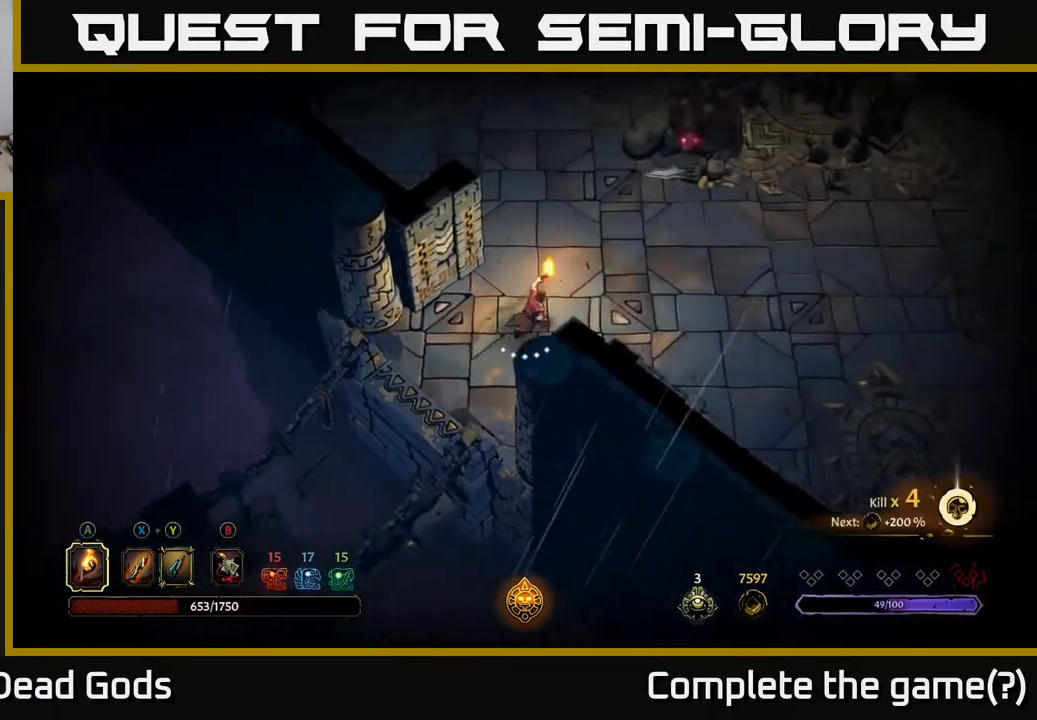
{"buttons": [], "left_stick": "up-right", "right_stick": "center", "events": [[317, "Y", "down"], [400, "Y", "up"]]}
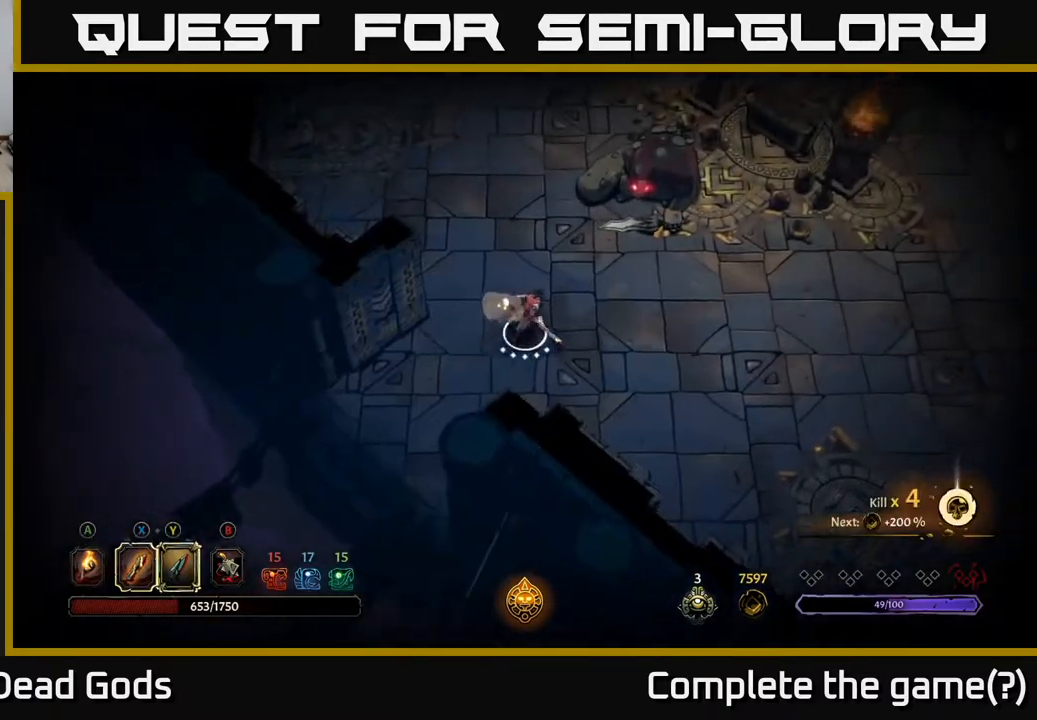
{"buttons": ["Y"], "left_stick": "up-right", "right_stick": "center", "events": [[133, "Y", "down"]]}
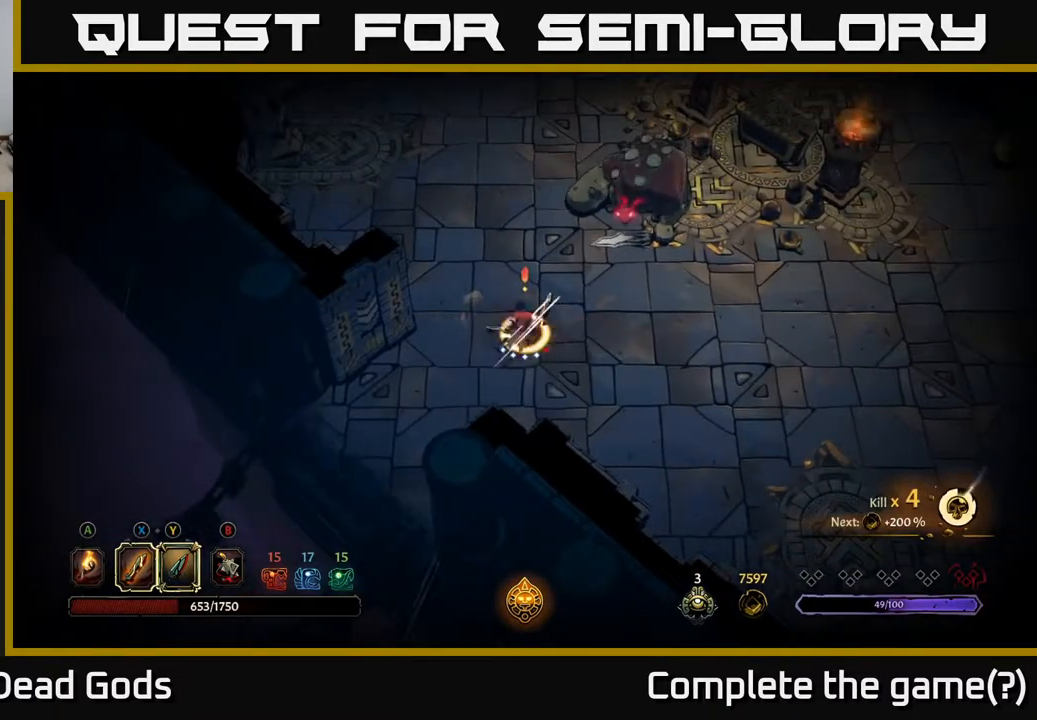
{"buttons": [], "left_stick": "up-right", "right_stick": "center", "events": [[17, "Y", "up"]]}
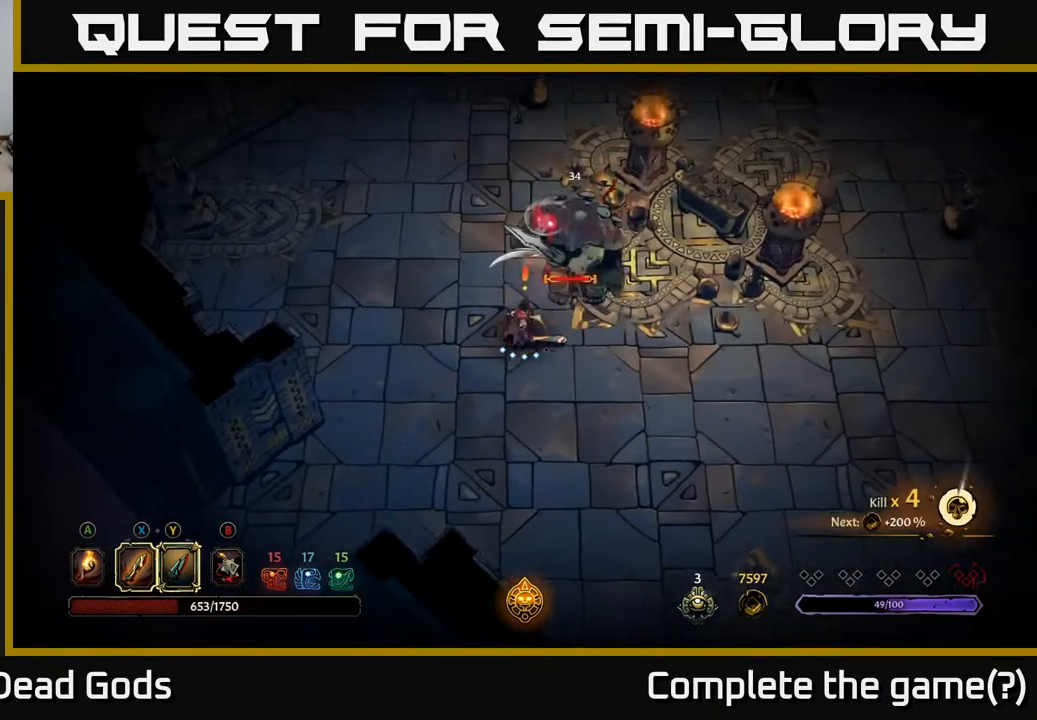
{"buttons": ["X"], "left_stick": "center", "right_stick": "center", "events": [[67, "left_stick", "center"], [400, "X", "down"]]}
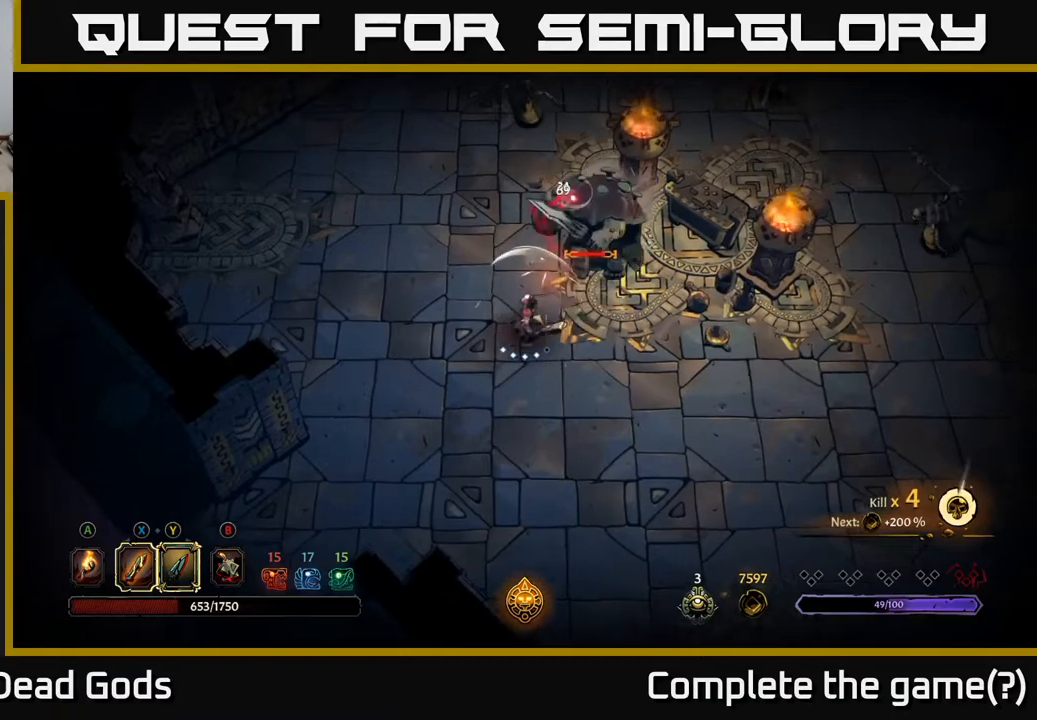
{"buttons": [], "left_stick": "up-right", "right_stick": "center", "events": [[33, "X", "up"], [83, "left_stick", "up-right"], [333, "X", "down"], [500, "X", "up"]]}
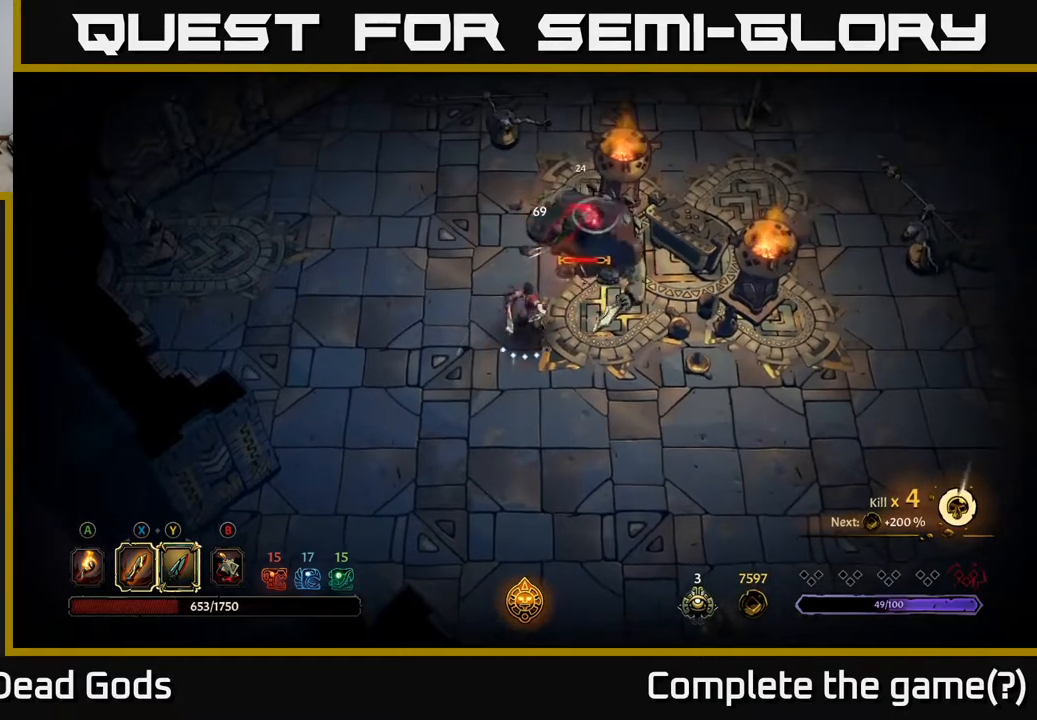
{"buttons": [], "left_stick": "up-right", "right_stick": "center", "events": [[233, "X", "down"], [383, "X", "up"]]}
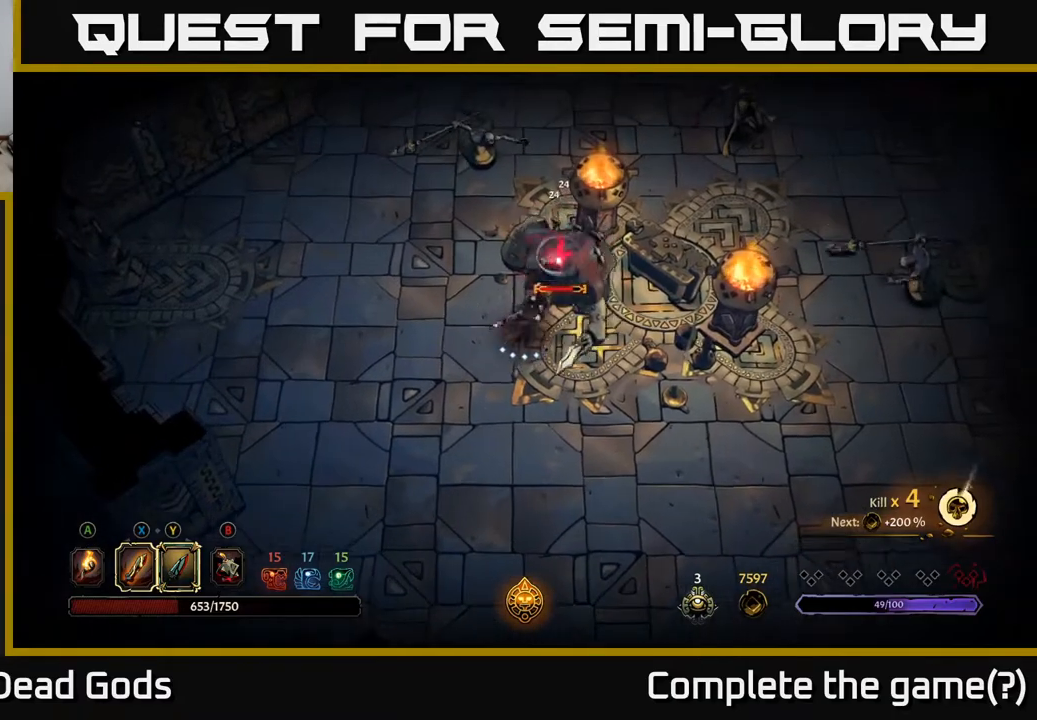
{"buttons": [], "left_stick": "up-right", "right_stick": "center", "events": [[150, "X", "down"], [317, "X", "up"]]}
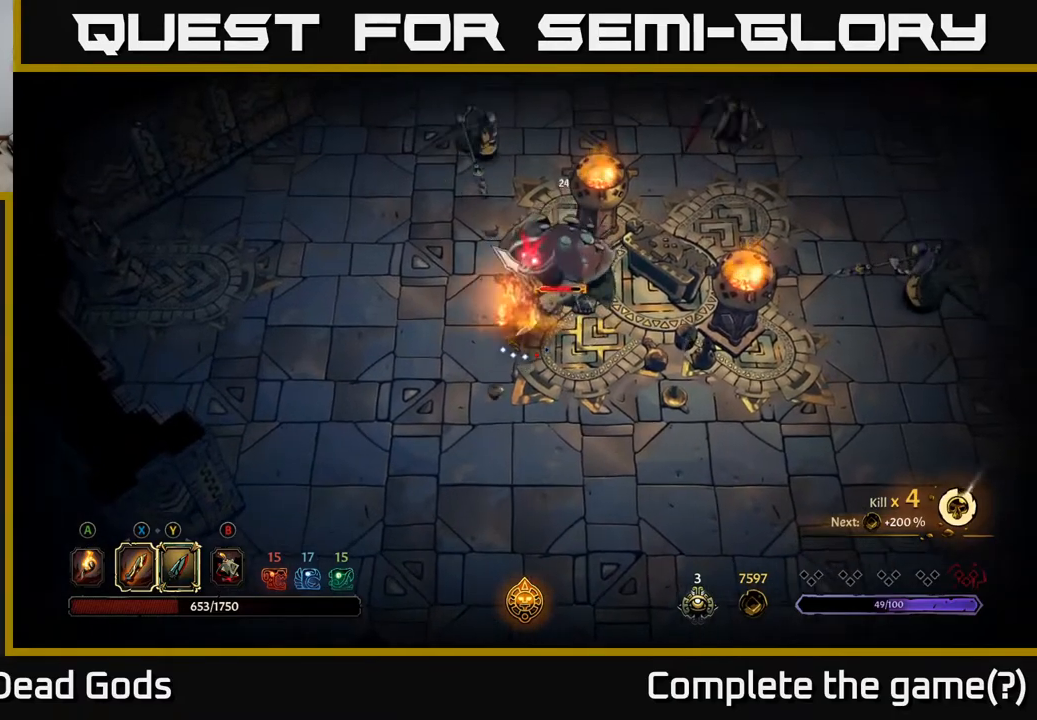
{"buttons": ["Y"], "left_stick": "up-right", "right_stick": "center", "events": [[400, "Y", "down"]]}
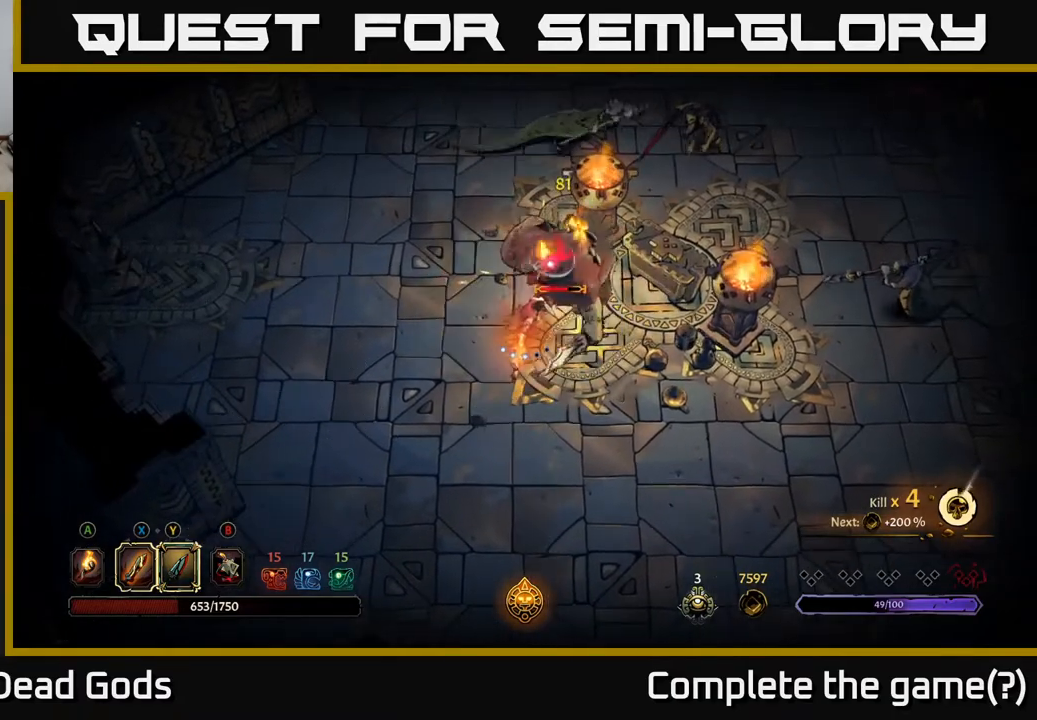
{"buttons": [], "left_stick": "up-right", "right_stick": "center", "events": [[500, "Y", "up"]]}
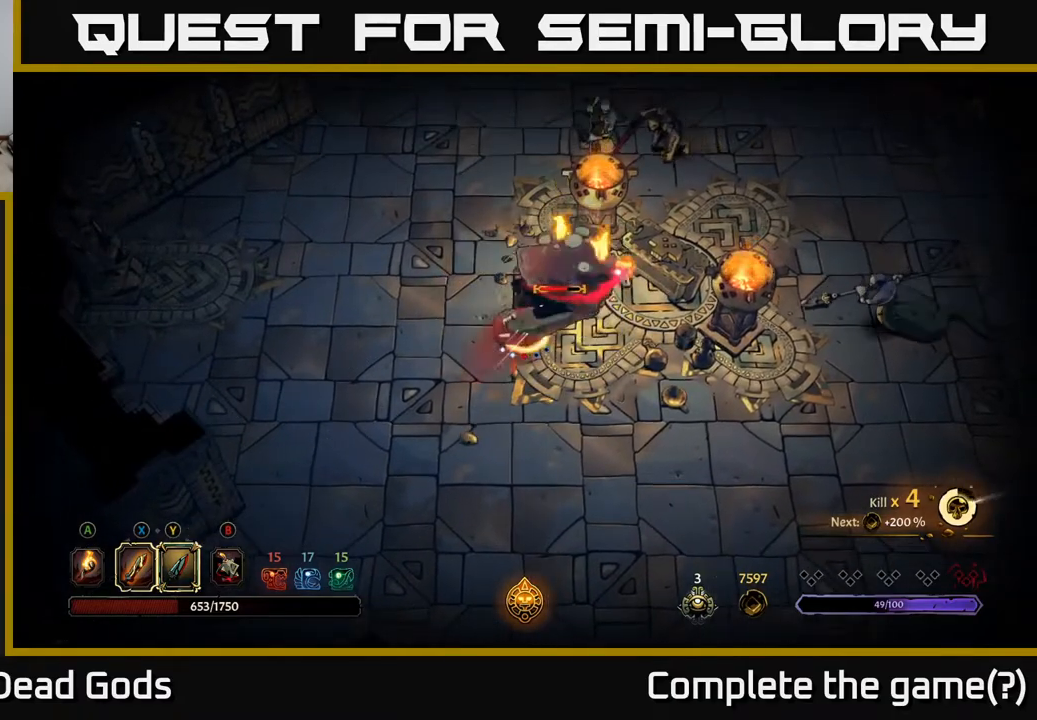
{"buttons": [], "left_stick": "center", "right_stick": "center", "events": [[183, "left_stick", "center"]]}